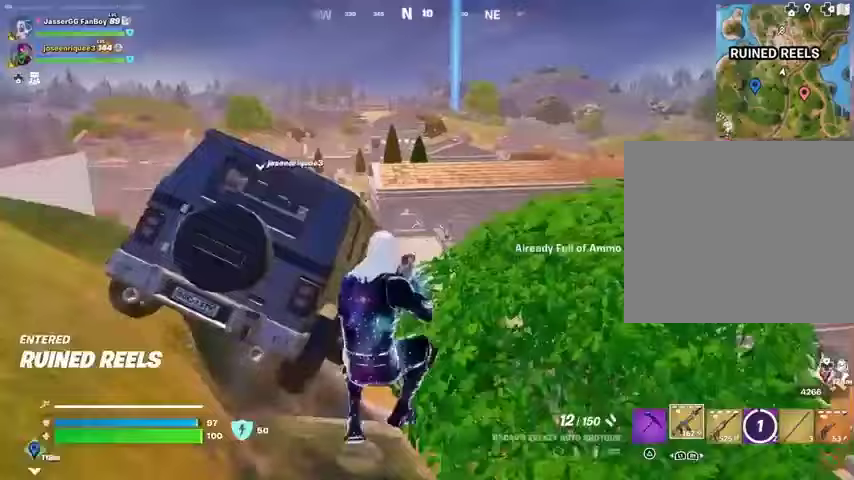
Gameplay with a controller (PlayStation layout); each line is a JSON object with the inputs held at the frame after it (dt_ms = milliseconds from this image to that frame). "button_events" lists button changes between this image and that frame as [ms after this image, input, new state], when the widget could be followed in between (sticks are given only as held states).
{"dt_ms": 500, "buttons": [], "left_stick": "up", "right_stick": "center", "button_events": [[100, "L1", "up"], [167, "L1", "down"], [233, "L1", "up"], [367, "L3", "down"], [467, "L3", "up"]]}
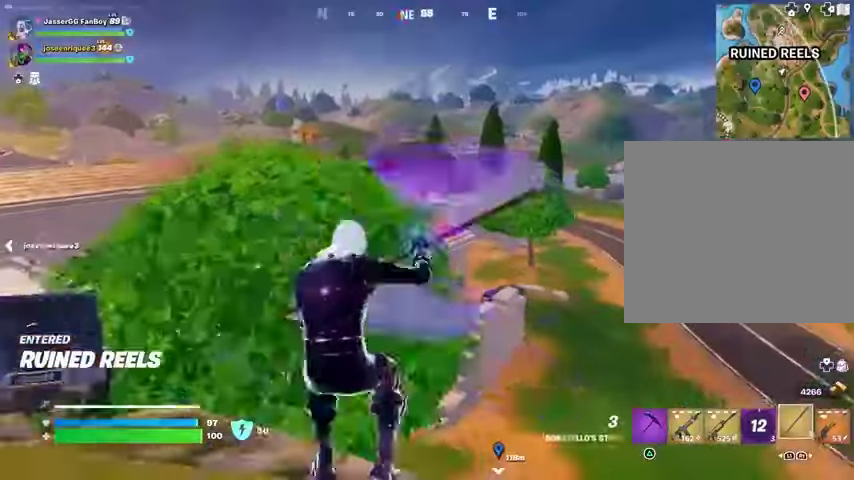
{"dt_ms": 1000, "buttons": [], "left_stick": "right", "right_stick": "down", "button_events": [[67, "CROSS", "down"], [167, "CROSS", "up"], [333, "L2", "down"], [367, "L1", "down"], [433, "L1", "up"], [433, "L2", "up"]]}
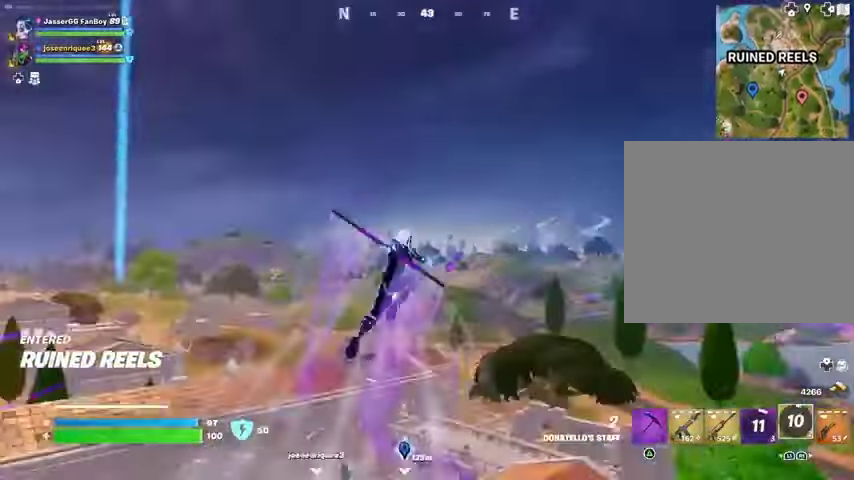
{"dt_ms": 500, "buttons": [], "left_stick": "right", "right_stick": "center", "button_events": []}
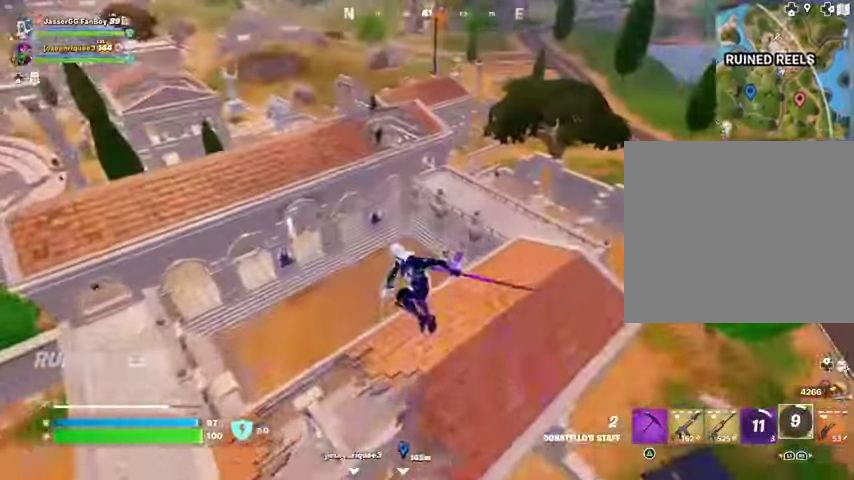
{"dt_ms": 500, "buttons": [], "left_stick": "right", "right_stick": "center", "button_events": []}